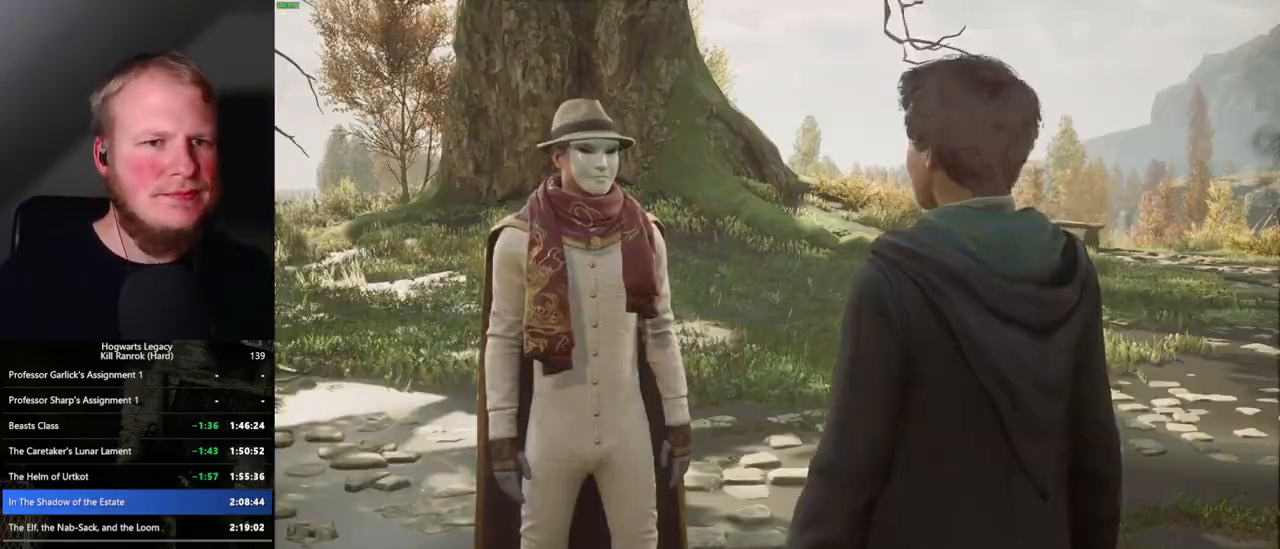
Gameplay with keyboard and mouse; each line is a JSON object with the keys and mouse buttons held at the frame after it. "events" lists presses ("down") and releases ("up") of ".", "/", "0", "1", "2", "3", "4", "5", "6", "7", "8", "9", "a", "alt_l", "alt_r", "b", "backslash", "backspace", "c", "caps_lock", "comma", "ctrl_l", "ctrl_r", "d", "e", "equals", "escape", "f", "f1", "f10", "f11", "f12", "f2", "f3", "f4", "f5", "f6", "f7", "f8", "f9", "g", "h", "i", "j", "k", "l", "lbracket", "m", "minus", "n", "o", "p", "q", "quote", "r", "rbracket", "return", "s", "semicolon", "shift_l", "shift_r", "space", "super_l", "super_r", "t", "tab", "tilde", "u", "v", "w", "x", "y", "z", "mouse_left", "mouse_right", "mouse_mb4" and "mouse_mb5" between this image and that frame as [ms after this image, input, new state], when the widget could be followed in between; "mouse_wheel" appears only as held states. "mouse_left", "mouse_wheel", "mouse_right", "mouse_mb4", "mouse_mb5" = the "left", "wheel", "right", "mb4", "mb5" buttons of the "mouse" list. No other keys are recorded. "wheel" means that the mouse wheel is clicked or scrolled. Mouse movement is not recorded.
{"keys": ["q", "space"], "mouse": [], "events": [[33, "q", "up"], [33, "space", "up"], [133, "q", "down"], [200, "q", "up"], [267, "q", "down"], [317, "space", "down"], [350, "q", "up"], [350, "space", "up"], [450, "q", "down"], [467, "space", "down"]]}
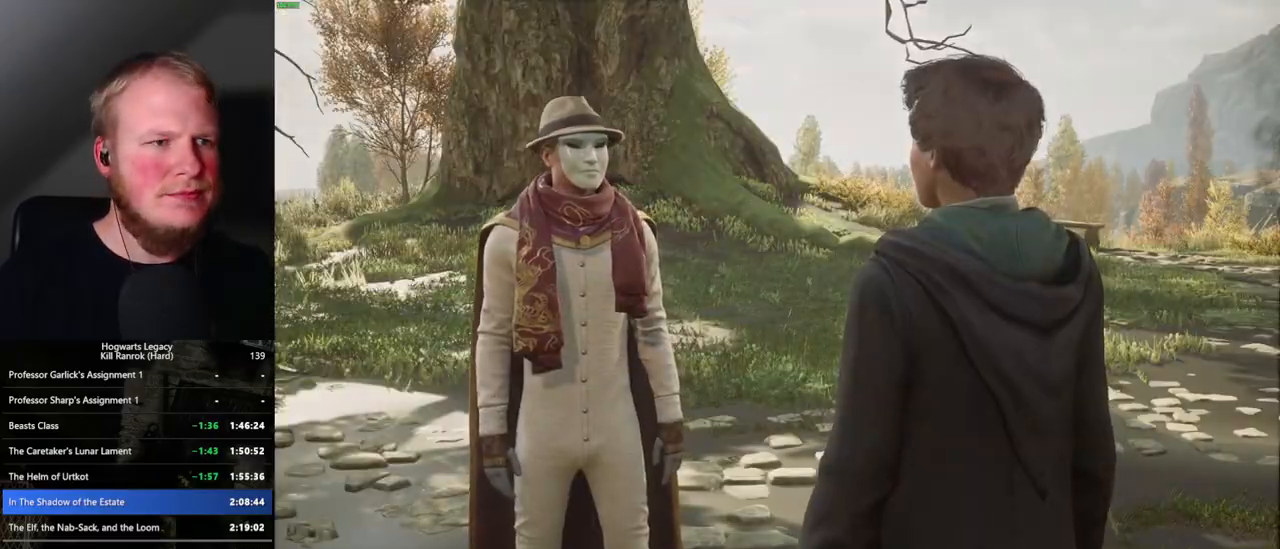
{"keys": [], "mouse": [], "events": [[17, "space", "up"], [117, "space", "down"], [183, "space", "up"], [200, "q", "up"]]}
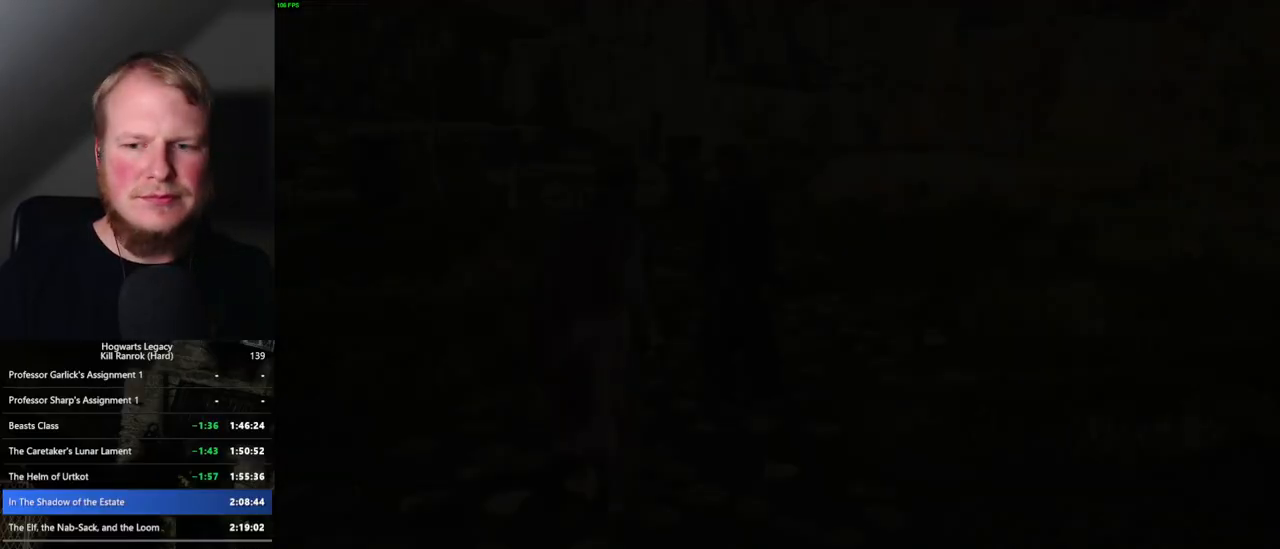
{"keys": ["d", "w"], "mouse": [], "events": [[183, "d", "down"], [217, "w", "down"], [350, "shift_l", "down"], [467, "shift_l", "up"]]}
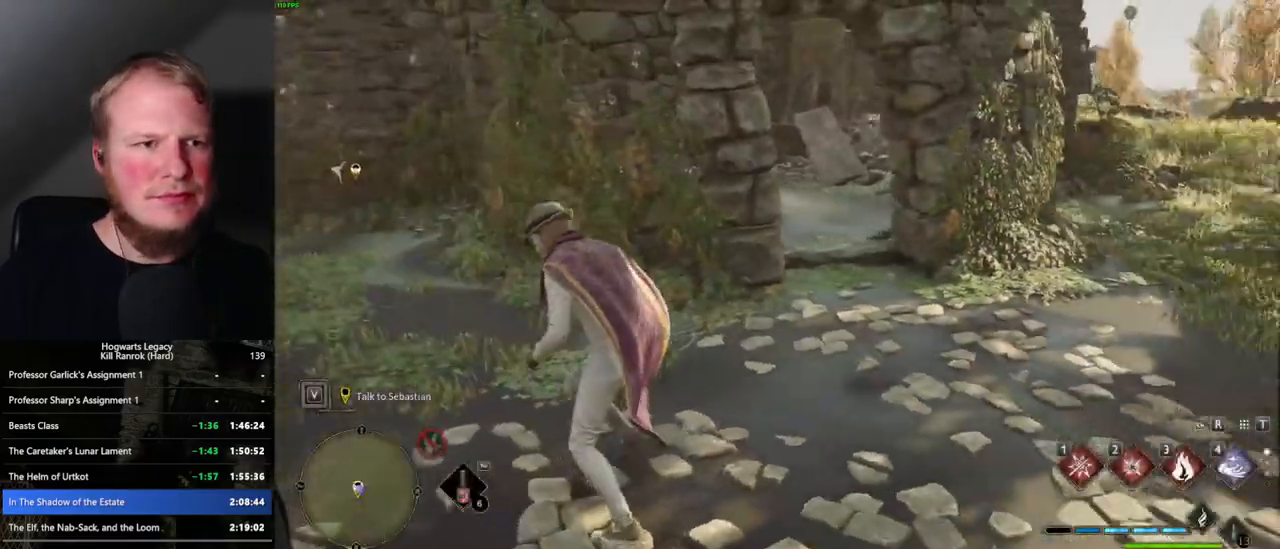
{"keys": ["d", "w"], "mouse": [], "events": []}
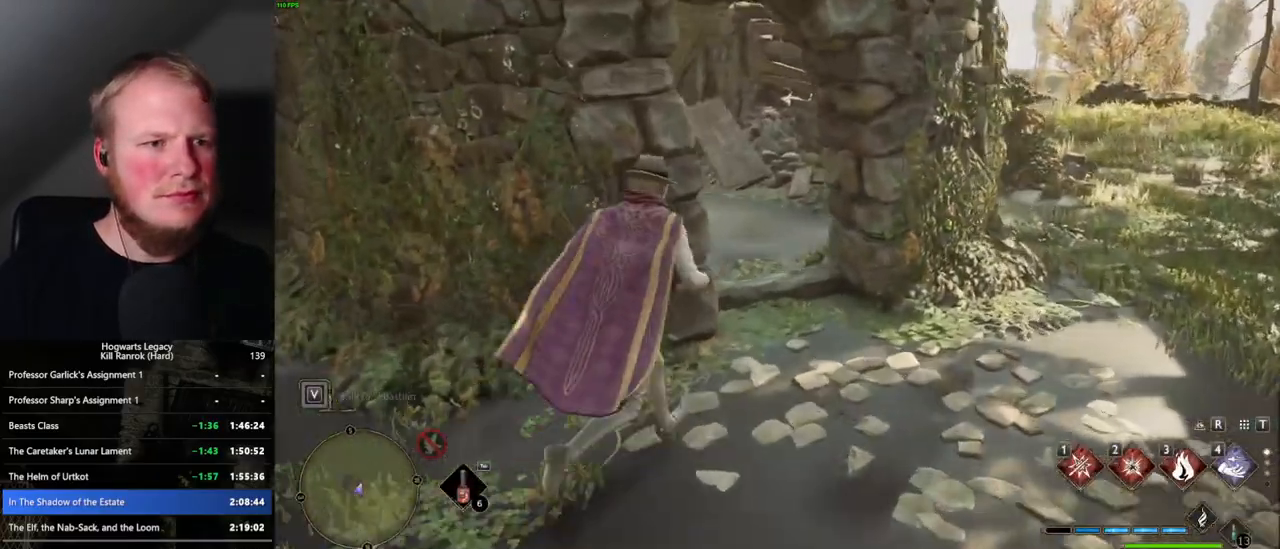
{"keys": ["w"], "mouse": [], "events": [[100, "d", "up"]]}
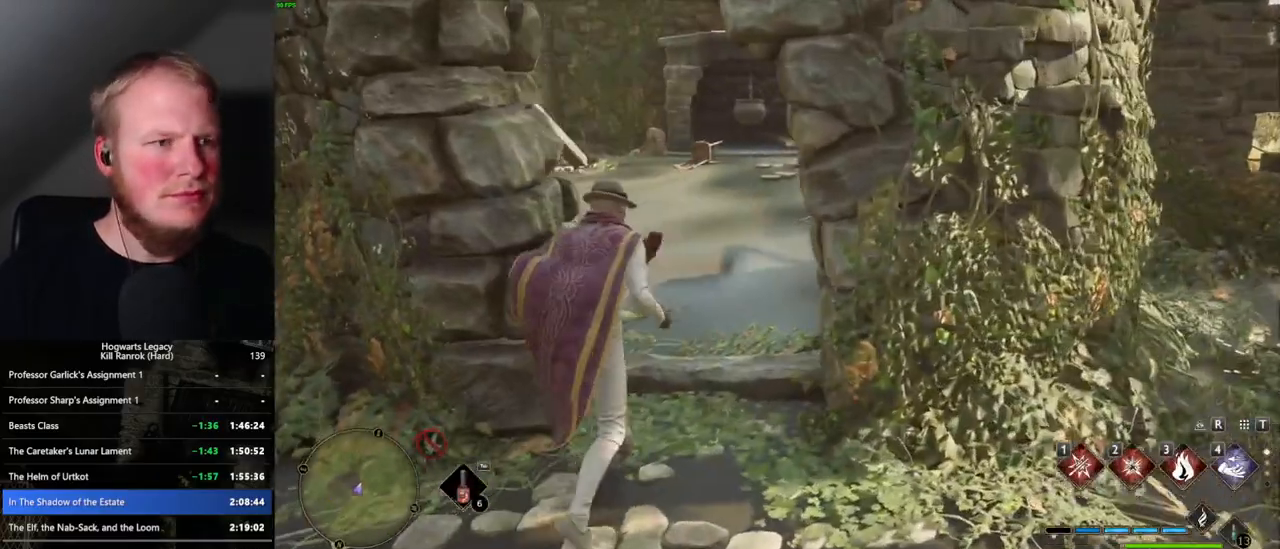
{"keys": ["d", "w"], "mouse": [], "events": [[33, "d", "down"]]}
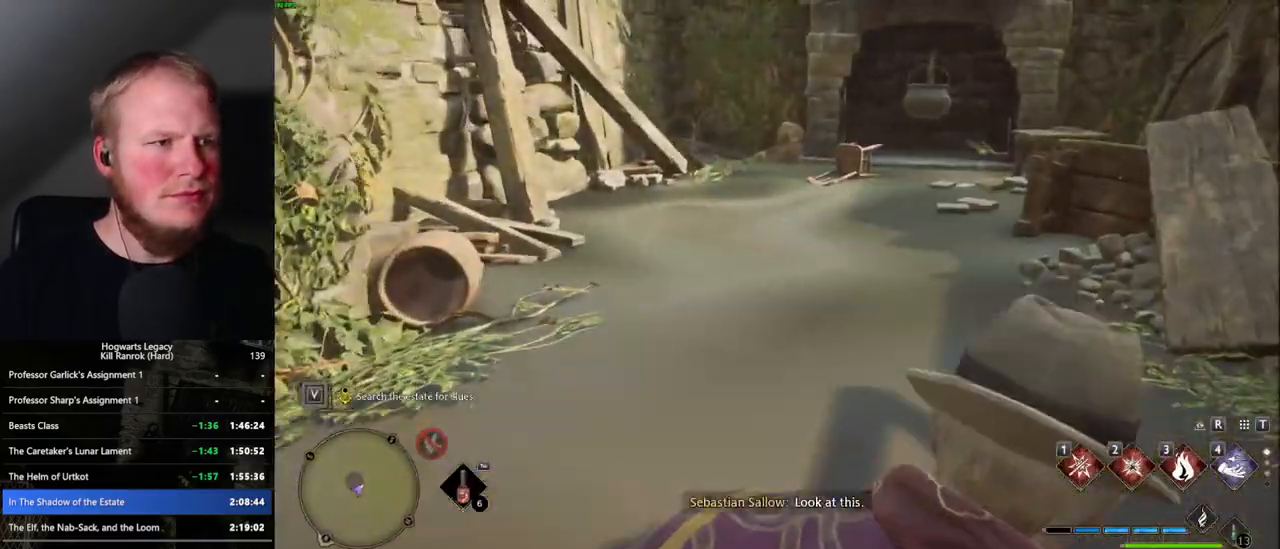
{"keys": ["w"], "mouse": ["right"], "events": [[17, "d", "up"], [83, "d", "down"], [233, "d", "up"], [350, "mouse_right", "down"]]}
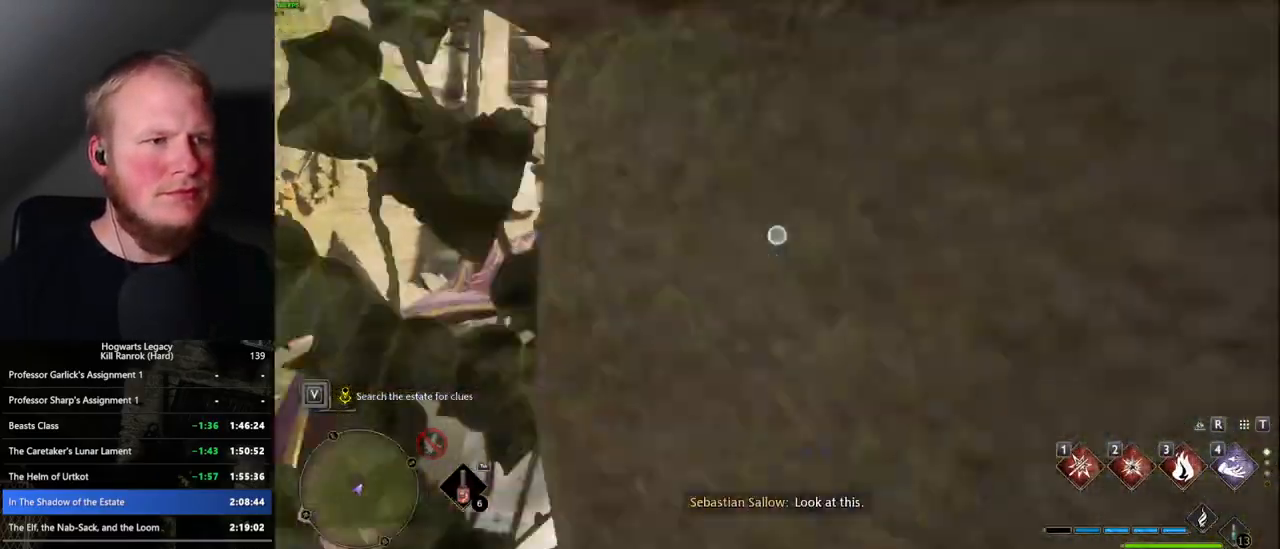
{"keys": ["w"], "mouse": ["right"], "events": [[67, "2", "down"], [167, "2", "up"]]}
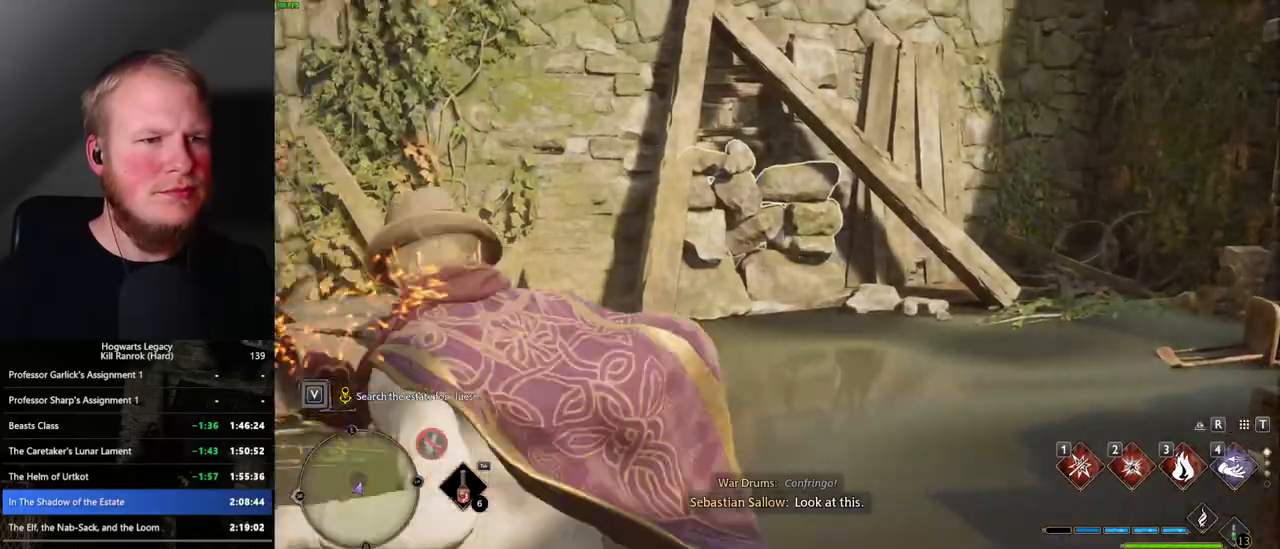
{"keys": ["space", "w"], "mouse": [], "events": [[133, "mouse_right", "up"], [350, "space", "down"]]}
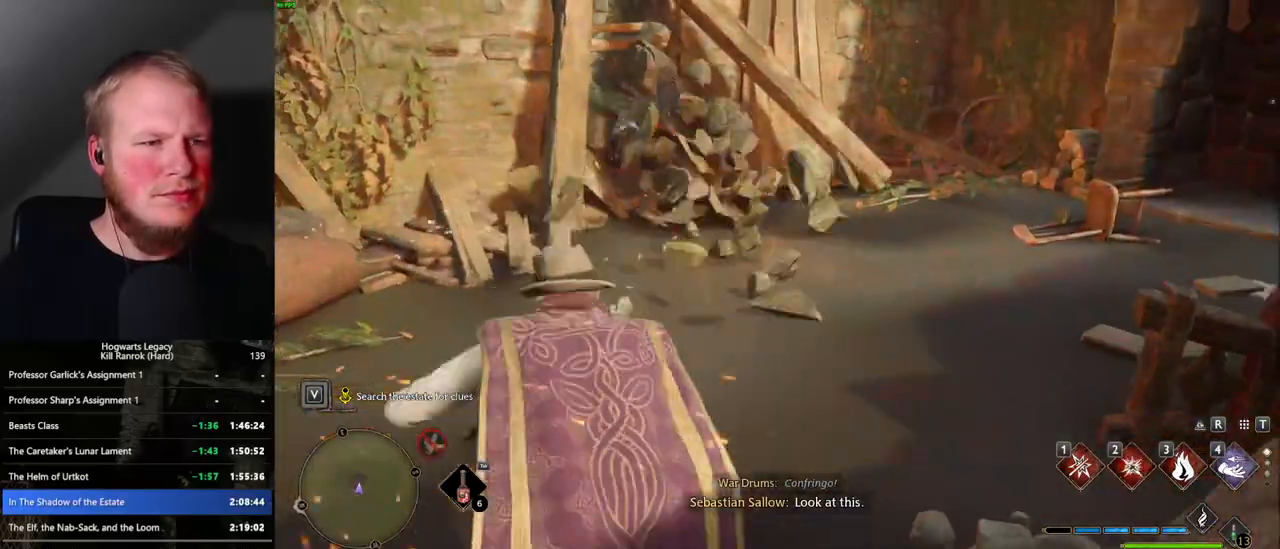
{"keys": ["a", "w"], "mouse": [], "events": [[367, "a", "down"], [417, "space", "up"]]}
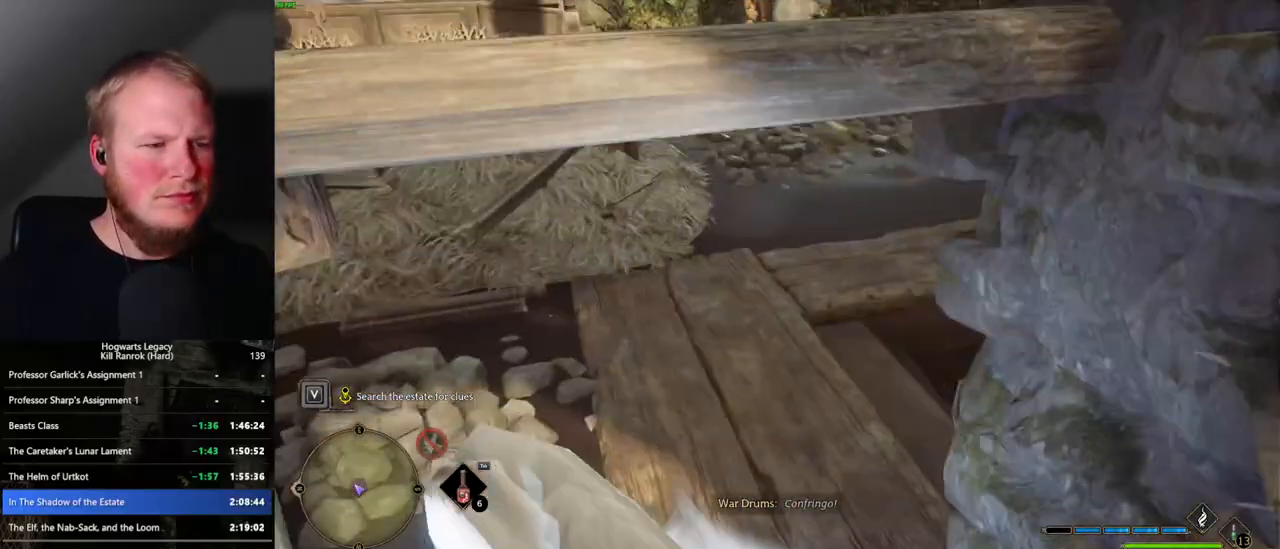
{"keys": ["w"], "mouse": [], "events": [[167, "a", "up"]]}
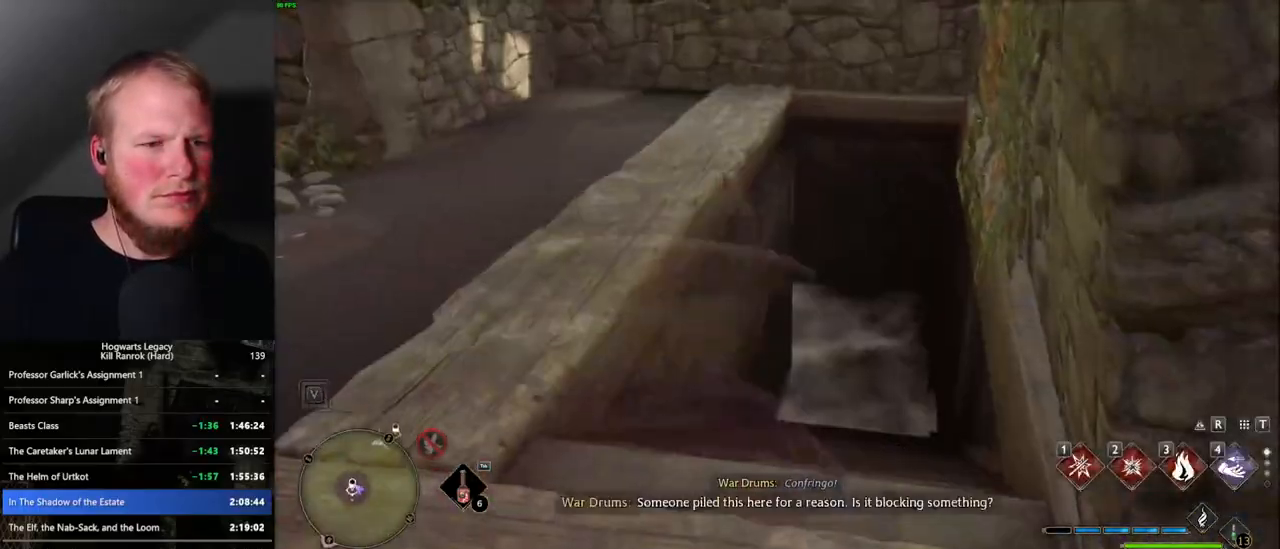
{"keys": ["w"], "mouse": [], "events": [[150, "space", "down"], [250, "space", "up"]]}
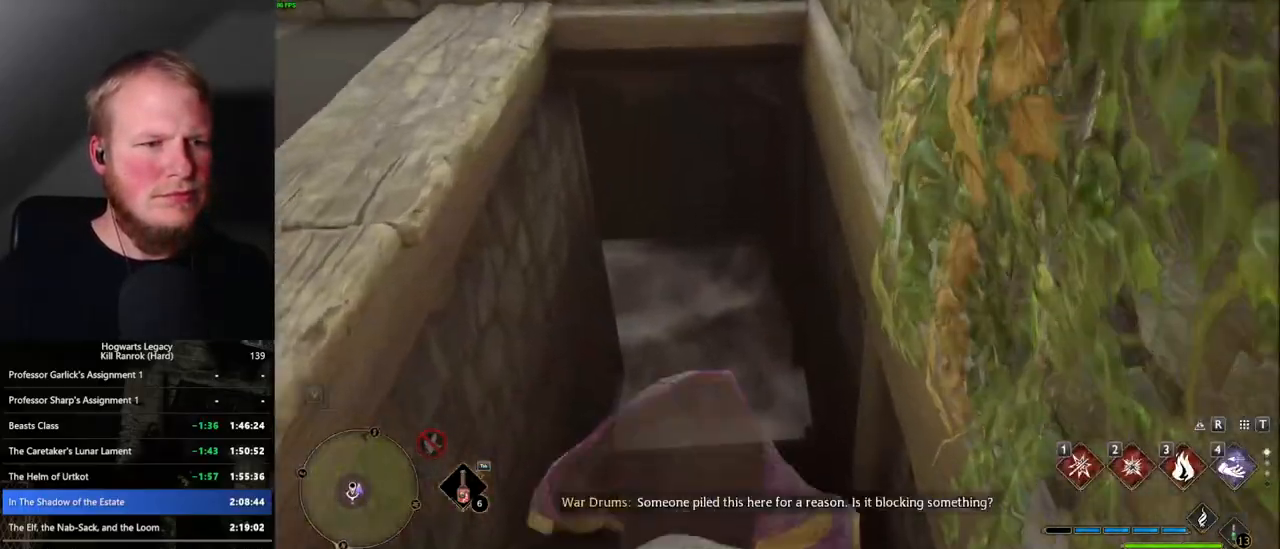
{"keys": ["w"], "mouse": [], "events": []}
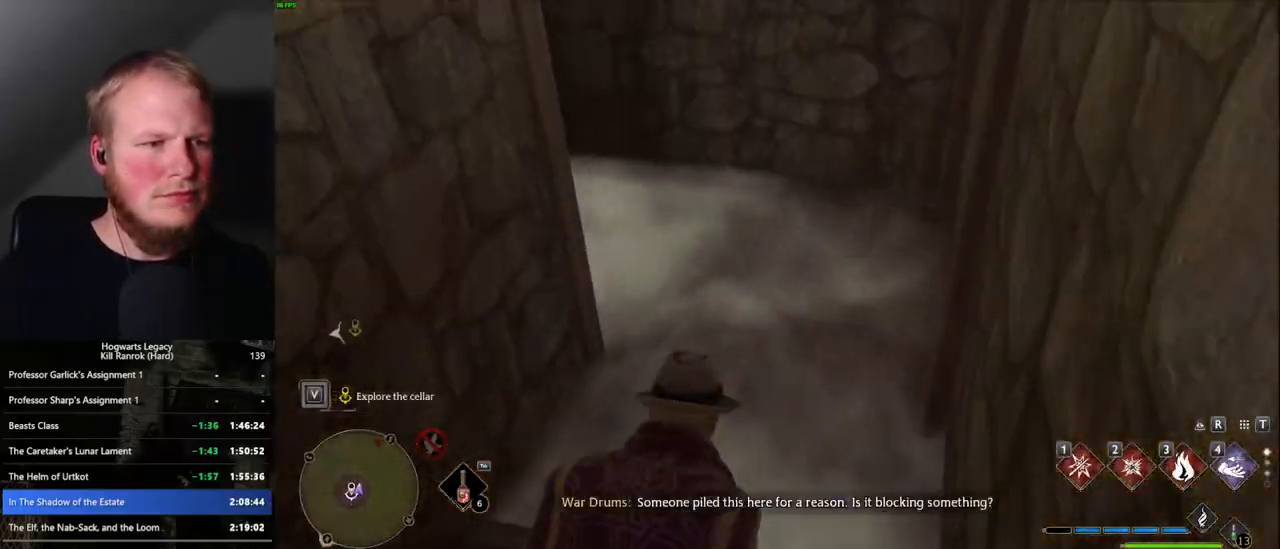
{"keys": ["w"], "mouse": [], "events": []}
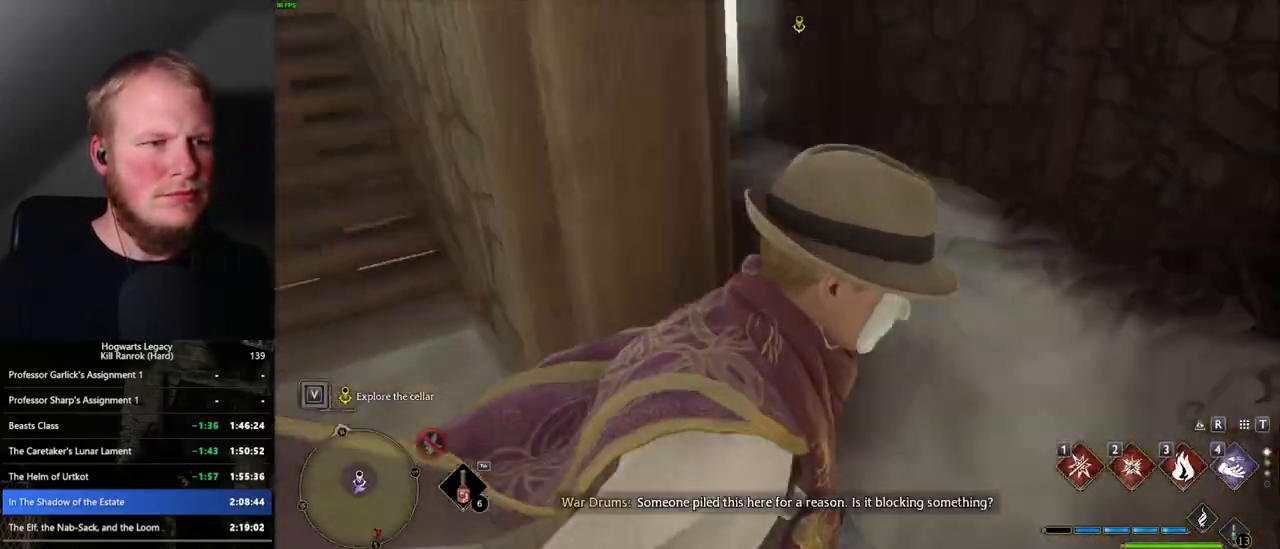
{"keys": ["w"], "mouse": [], "events": [[383, "a", "down"], [467, "a", "up"]]}
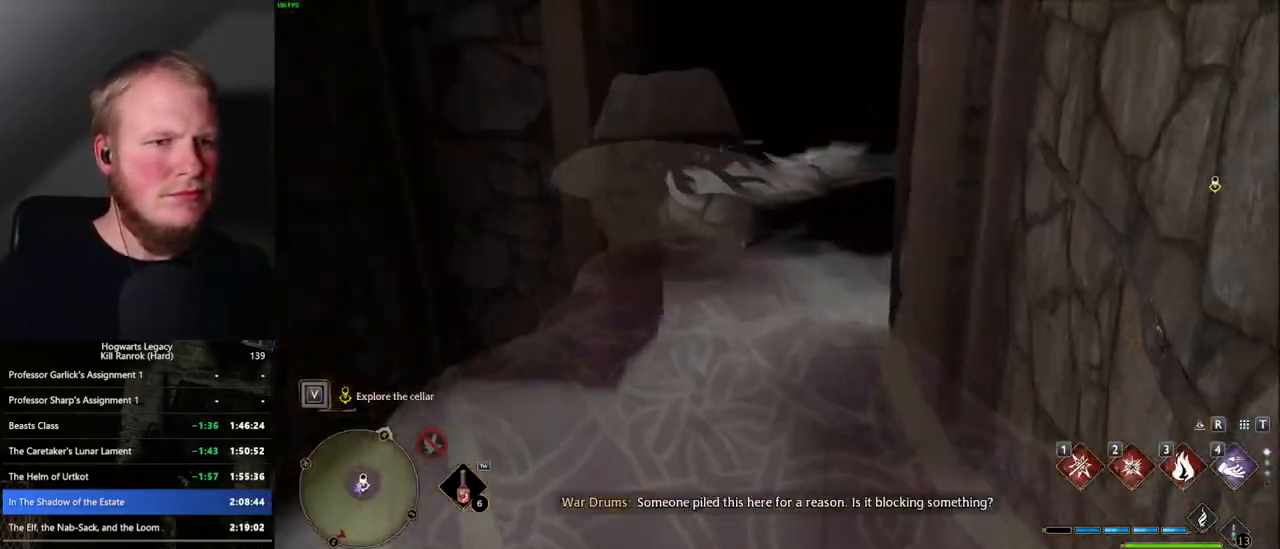
{"keys": ["w"], "mouse": [], "events": []}
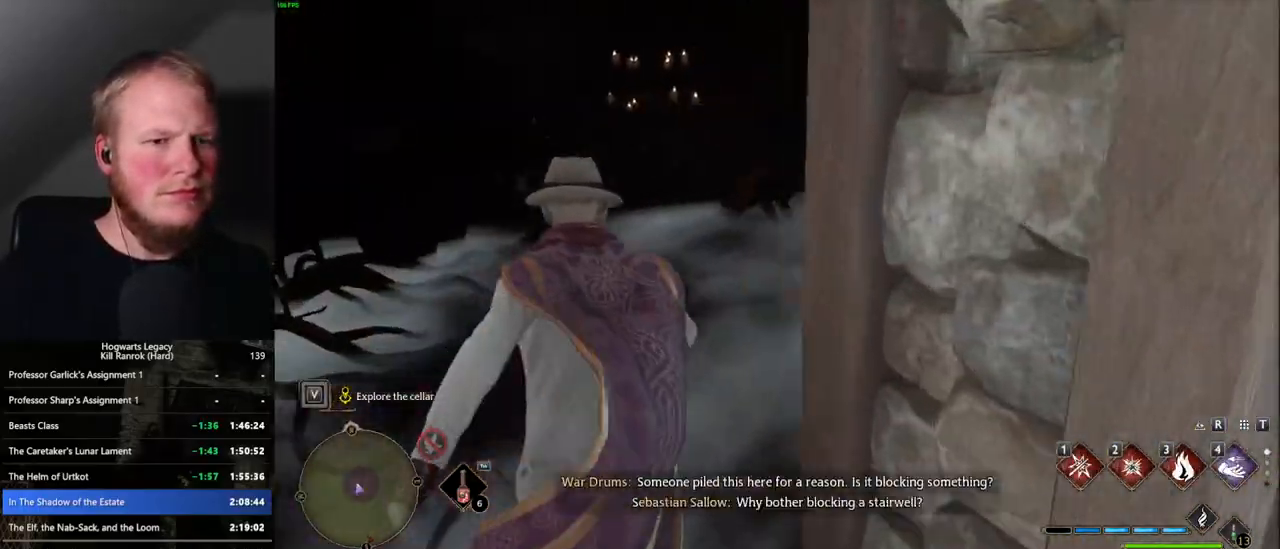
{"keys": ["w"], "mouse": ["right"], "events": [[100, "mouse_right", "down"], [233, "2", "down"], [350, "2", "up"]]}
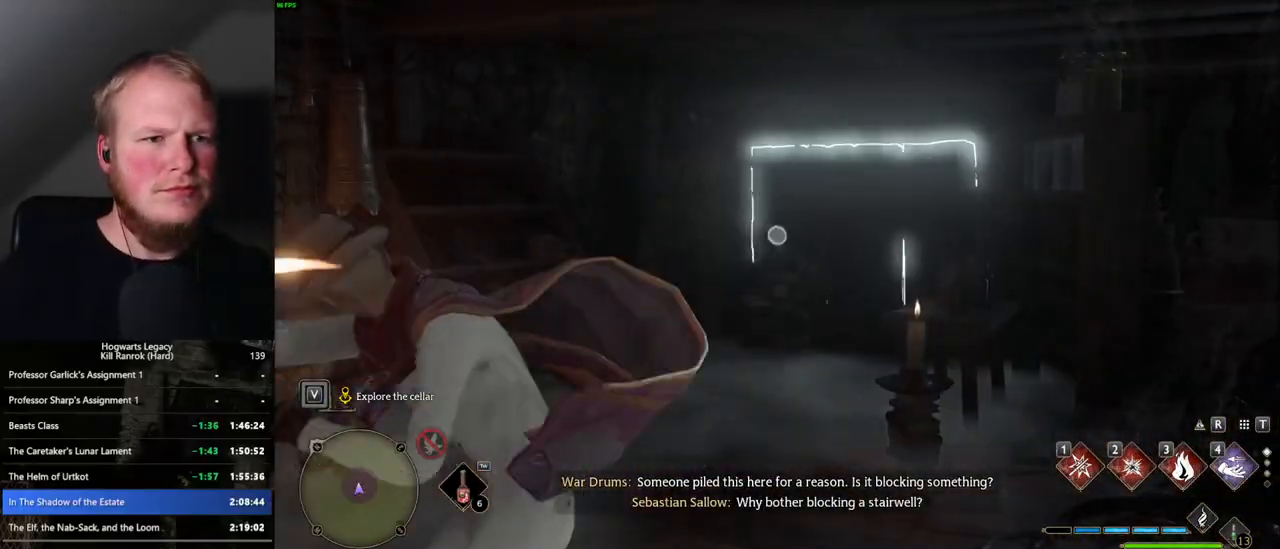
{"keys": ["w"], "mouse": [], "events": [[317, "mouse_right", "up"]]}
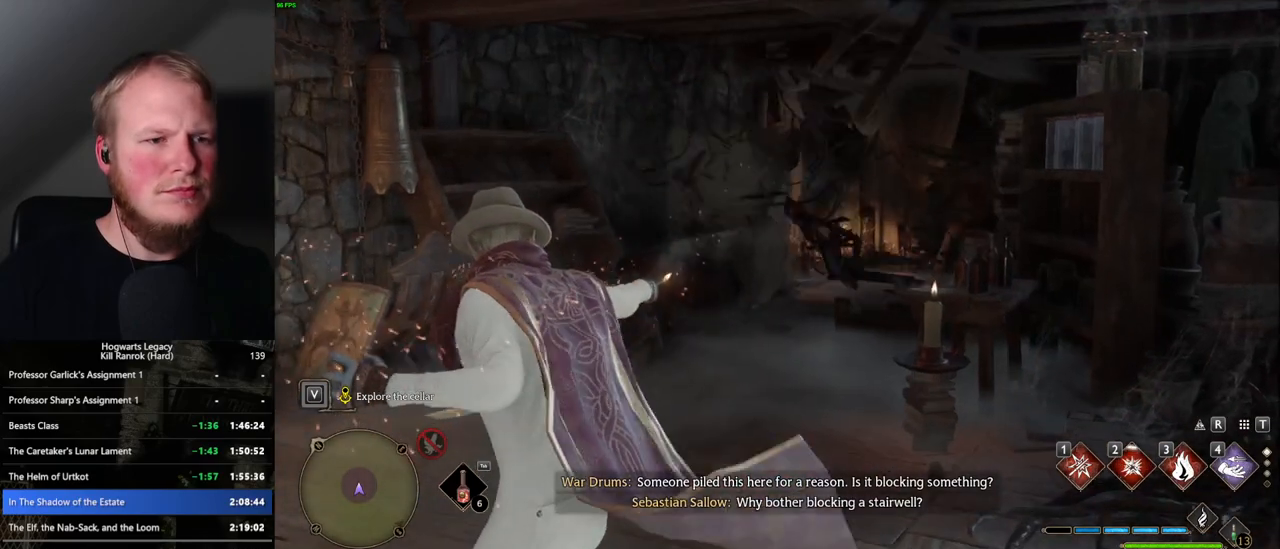
{"keys": ["space", "w"], "mouse": [], "events": [[100, "space", "down"]]}
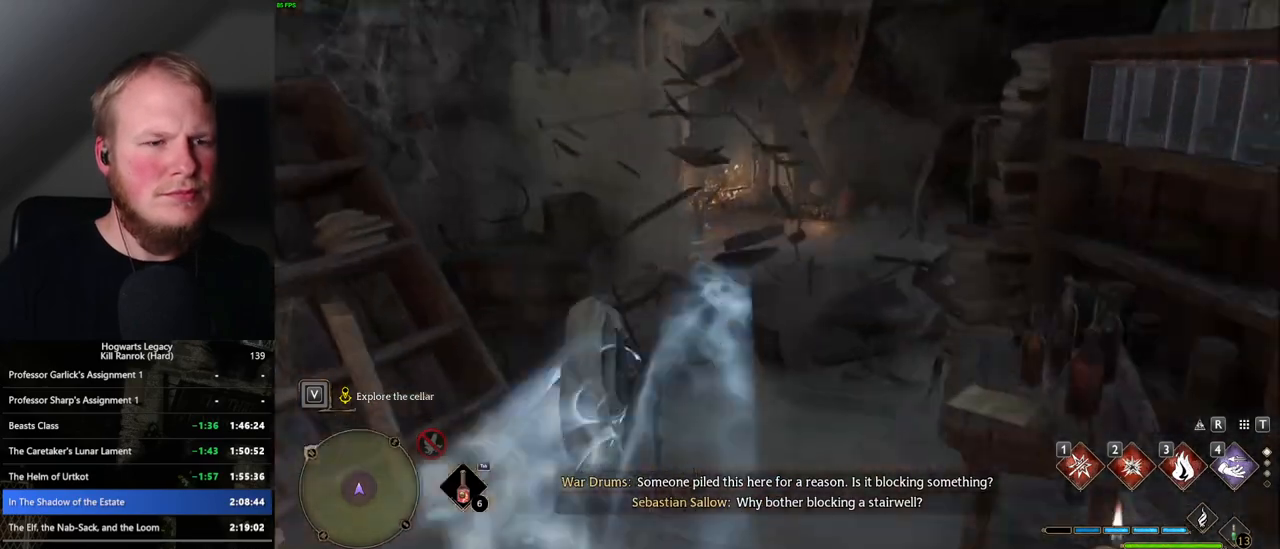
{"keys": ["a"], "mouse": [], "events": [[33, "space", "up"], [250, "w", "up"], [317, "a", "down"]]}
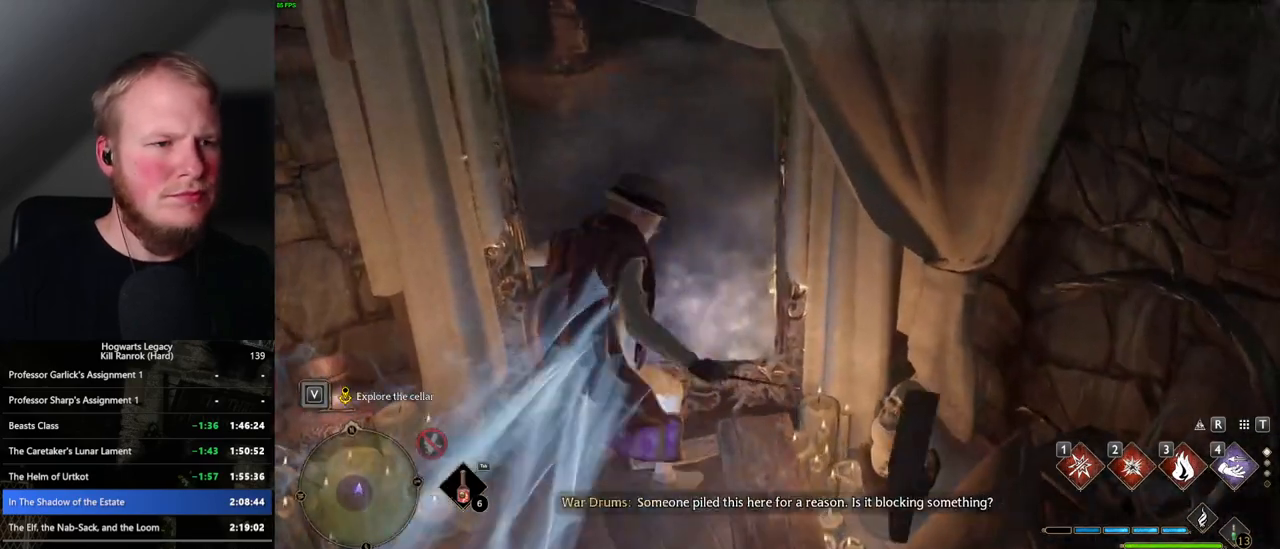
{"keys": [], "mouse": [], "events": [[117, "a", "up"]]}
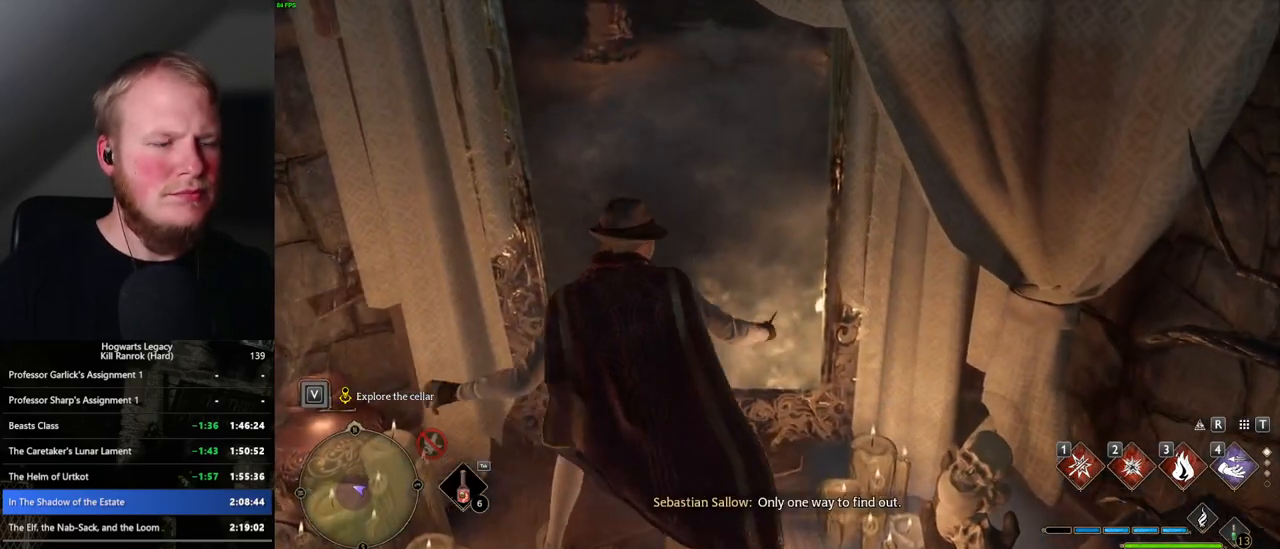
{"keys": [], "mouse": [], "events": []}
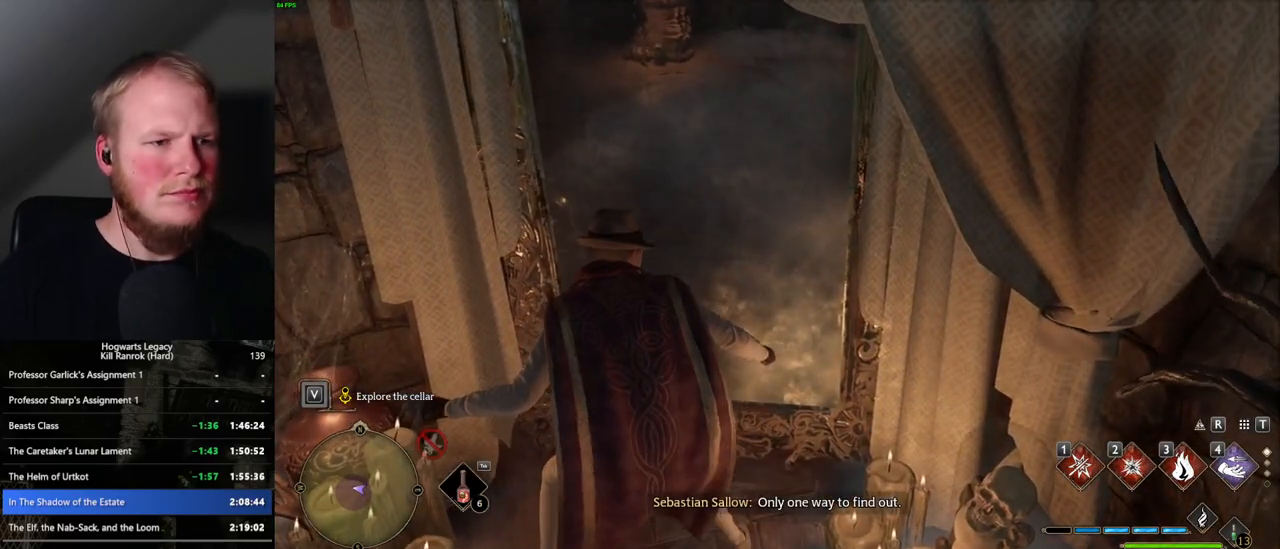
{"keys": [], "mouse": [], "events": [[333, "a", "down"], [417, "a", "up"]]}
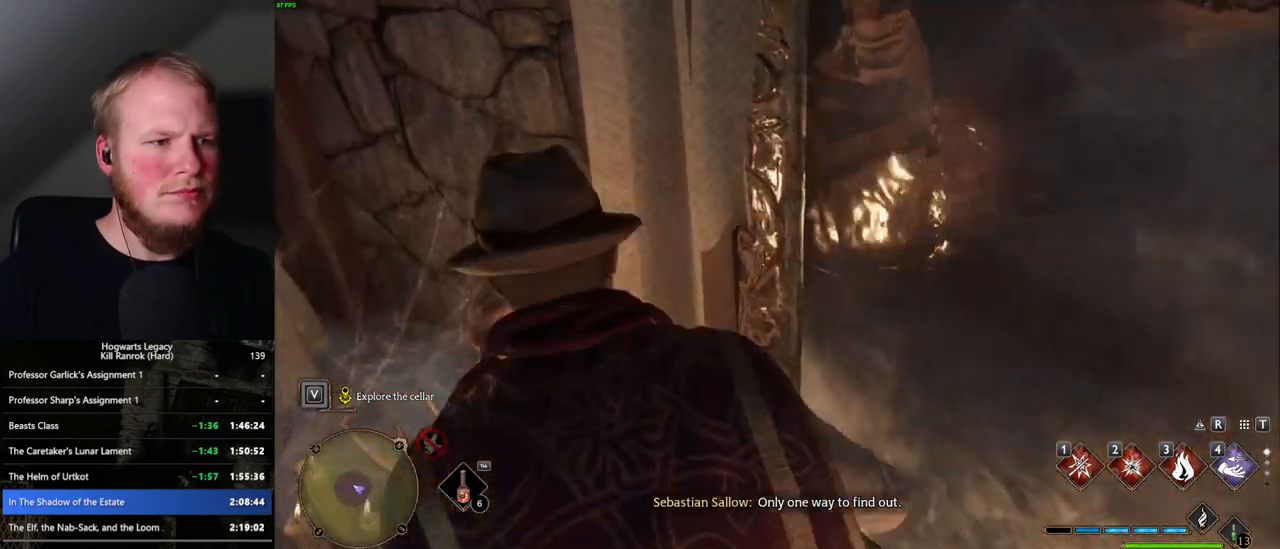
{"keys": ["d"], "mouse": [], "events": [[200, "d", "down"]]}
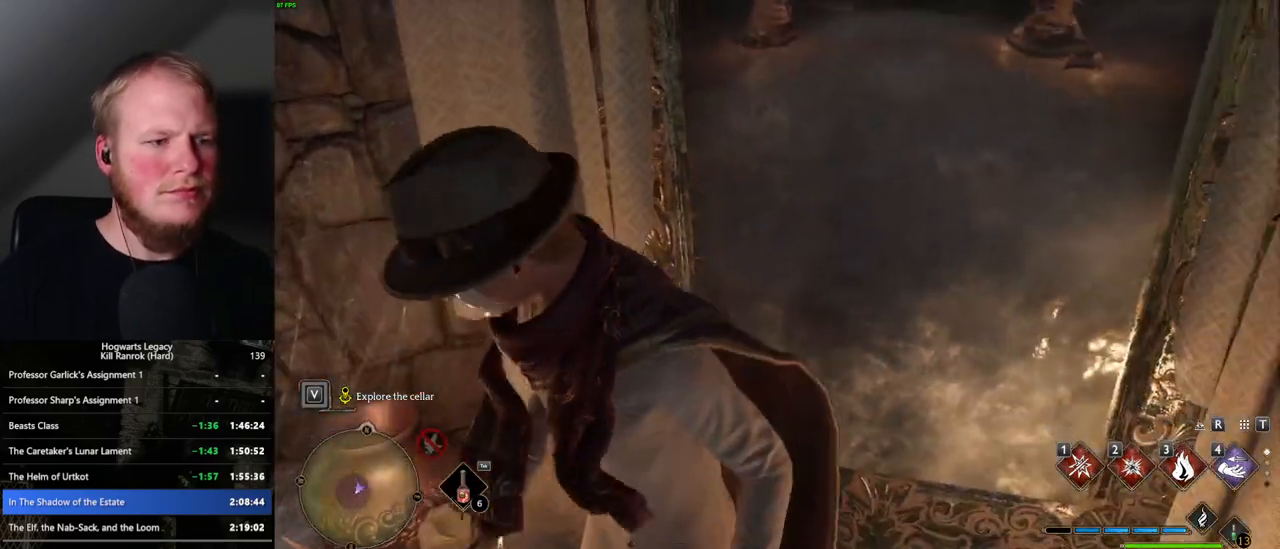
{"keys": ["d"], "mouse": [], "events": [[17, "d", "up"], [433, "d", "down"]]}
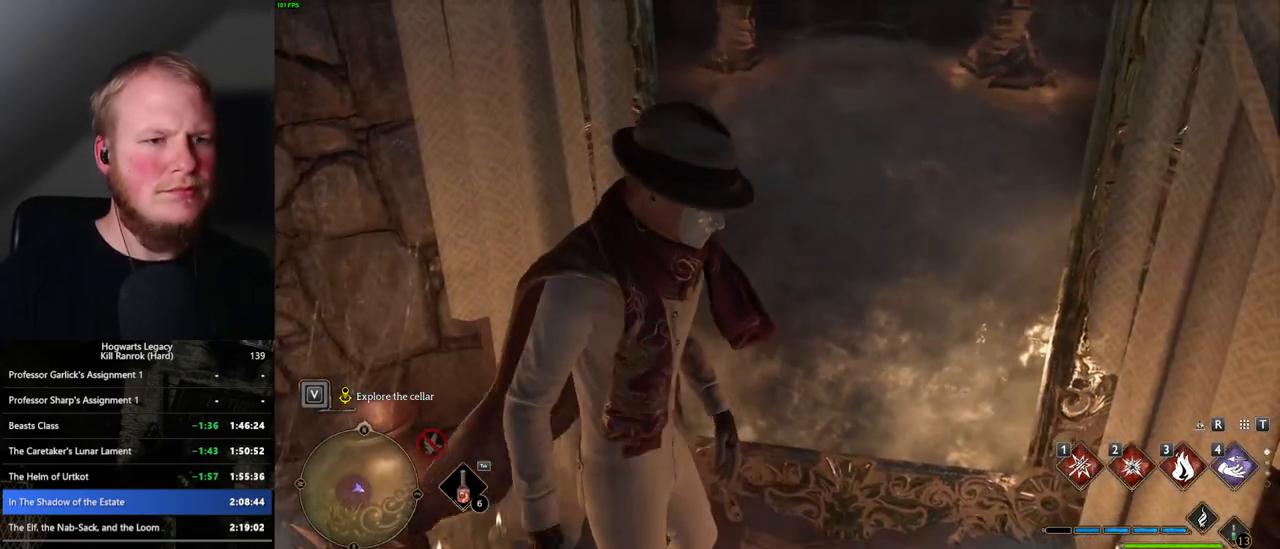
{"keys": [], "mouse": [], "events": [[83, "d", "up"]]}
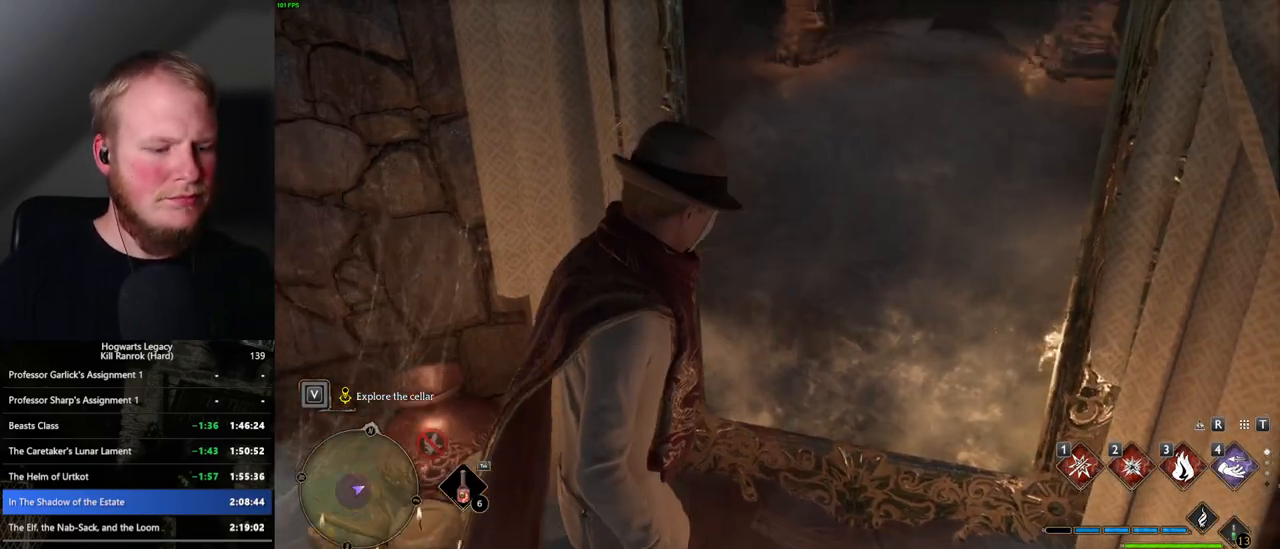
{"keys": [], "mouse": [], "events": []}
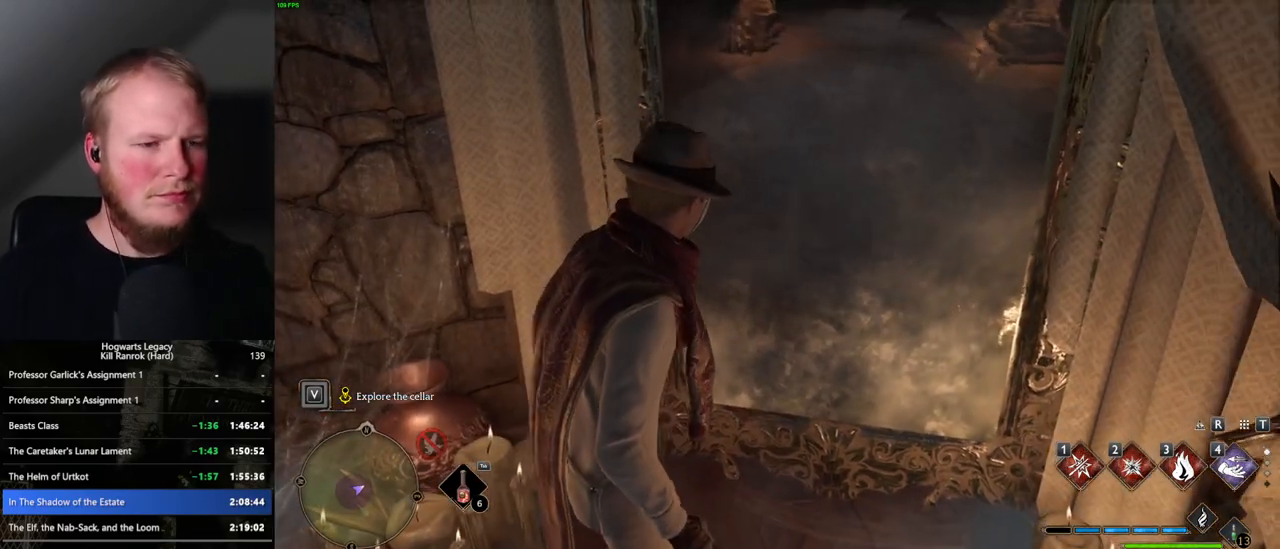
{"keys": [], "mouse": [], "events": [[333, "i", "down"], [450, "i", "up"]]}
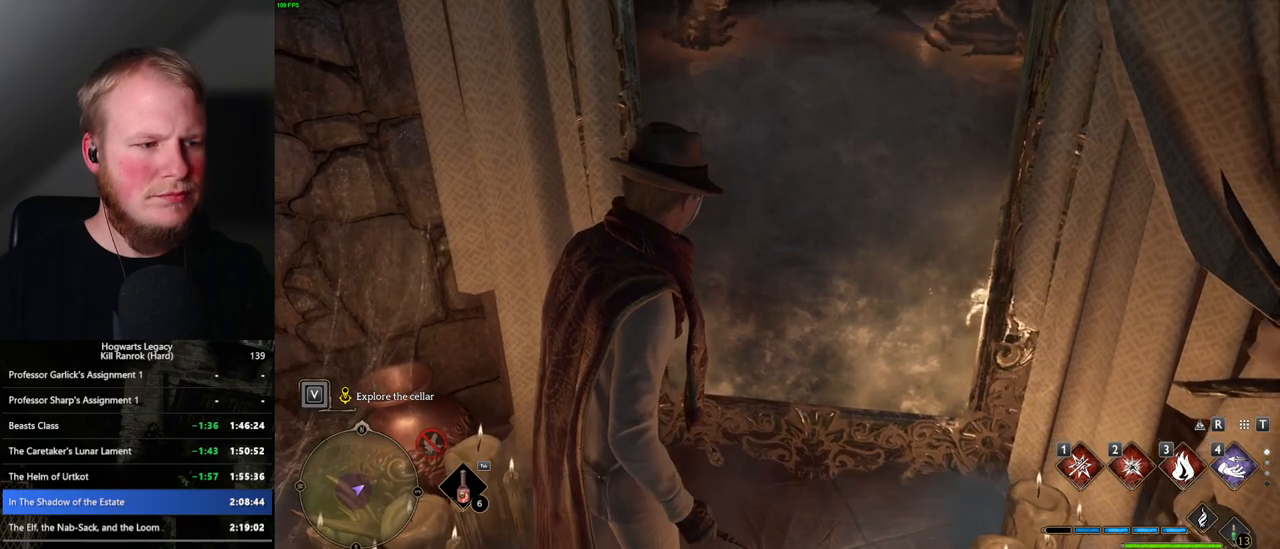
{"keys": [], "mouse": [], "events": []}
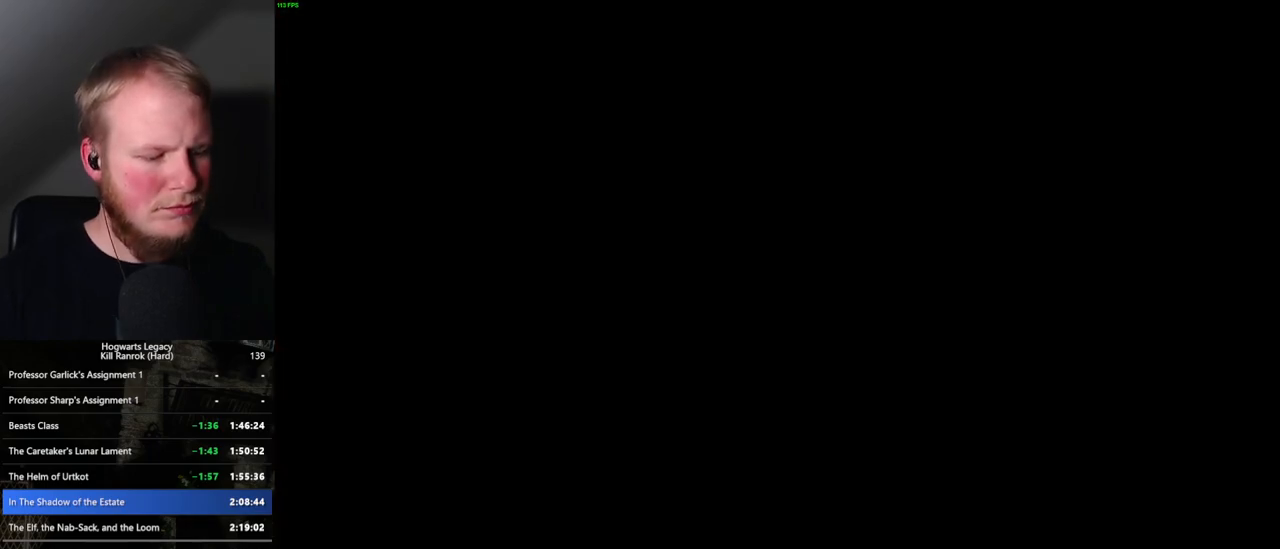
{"keys": [], "mouse": [], "events": []}